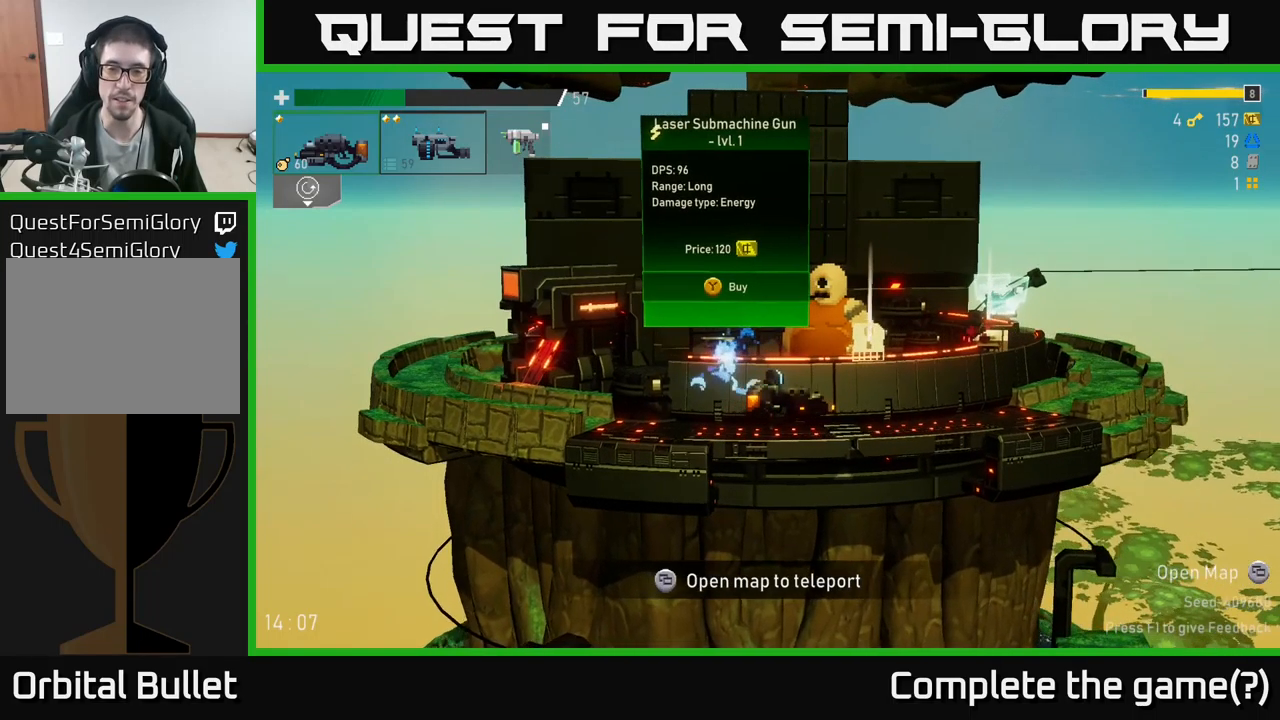
Gameplay with a controller (Xbox layout); each line is a JSON object with the inputs held at the frame after it. "events" lists button and stick changes between this image and that frame as [ms after this image, input, new state], when the widget could be followed in between.
{"buttons": [], "left_stick": "right", "right_stick": "center", "events": [[217, "left_stick", "center"], [500, "left_stick", "right"]]}
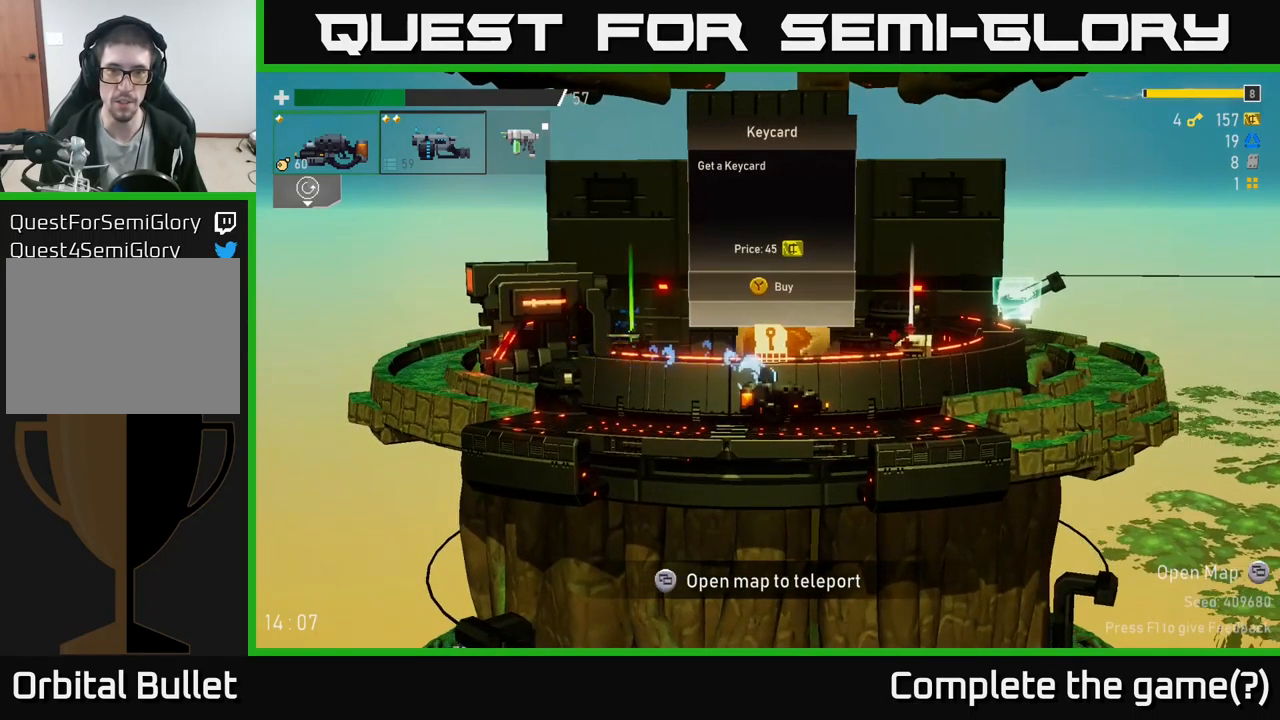
{"buttons": [], "left_stick": "center", "right_stick": "center", "events": [[434, "left_stick", "center"]]}
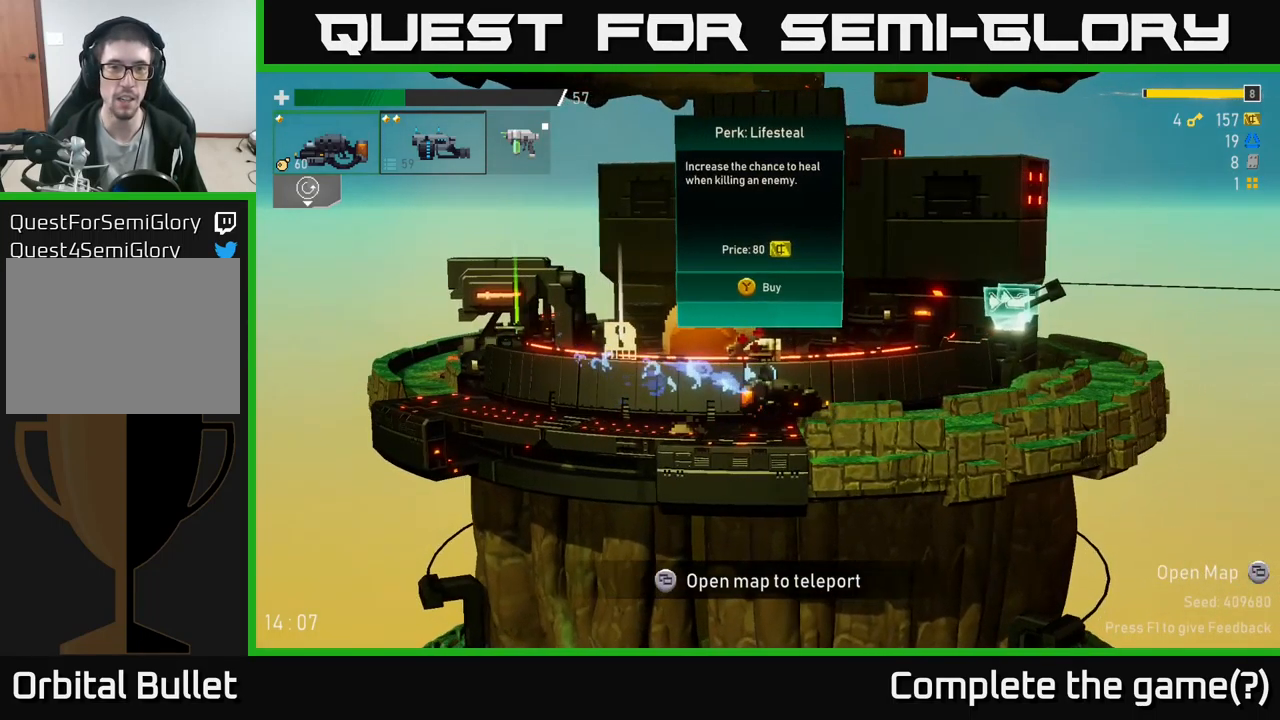
{"buttons": [], "left_stick": "center", "right_stick": "center", "events": []}
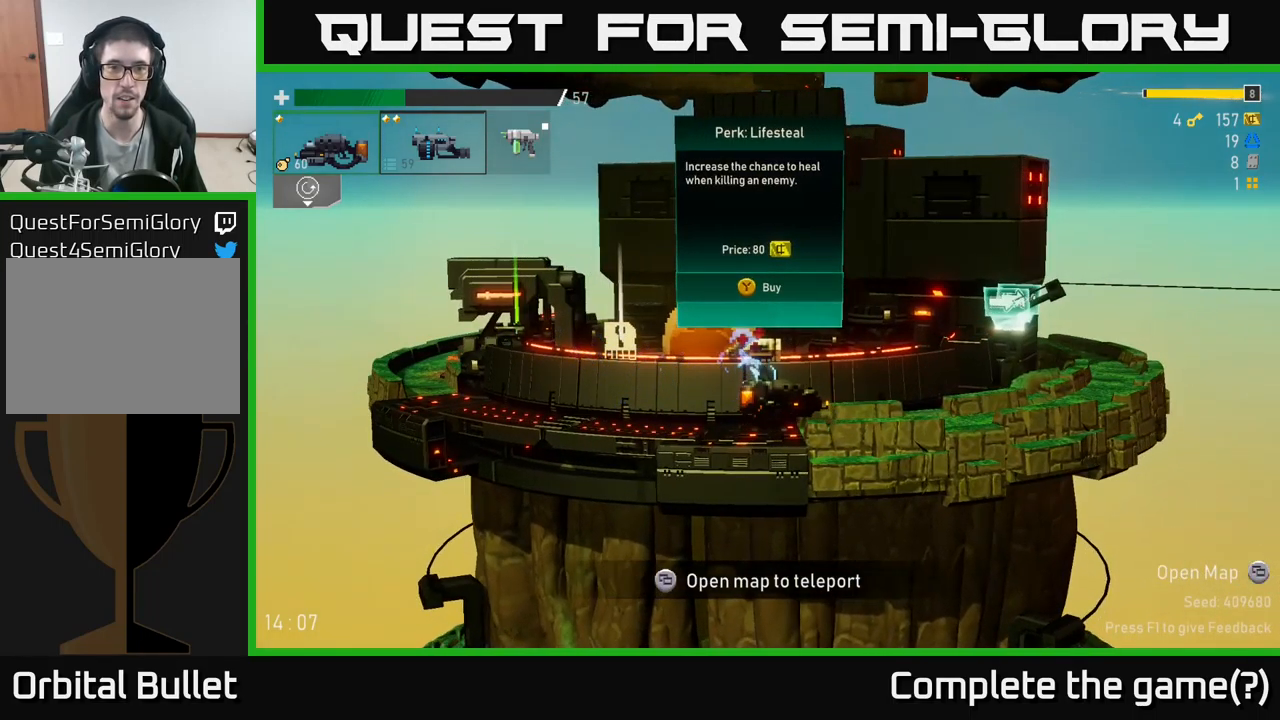
{"buttons": [], "left_stick": "center", "right_stick": "center", "events": []}
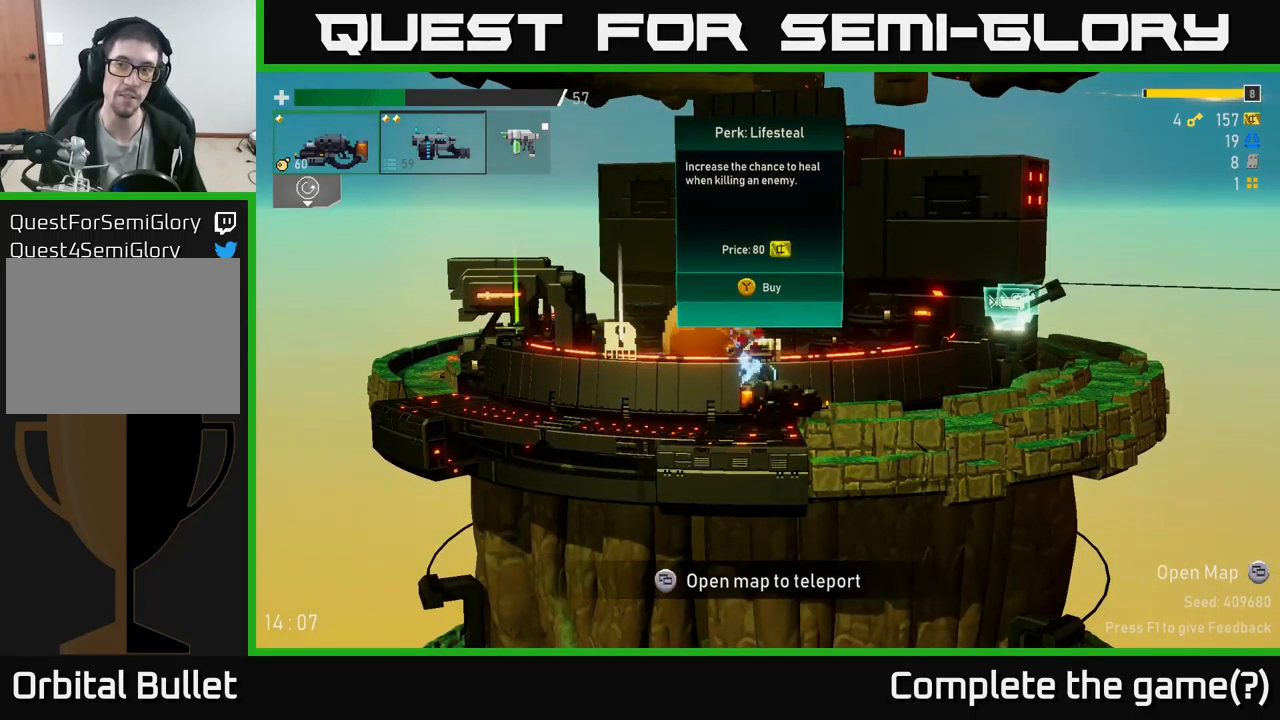
{"buttons": [], "left_stick": "right", "right_stick": "center", "events": [[334, "left_stick", "right"]]}
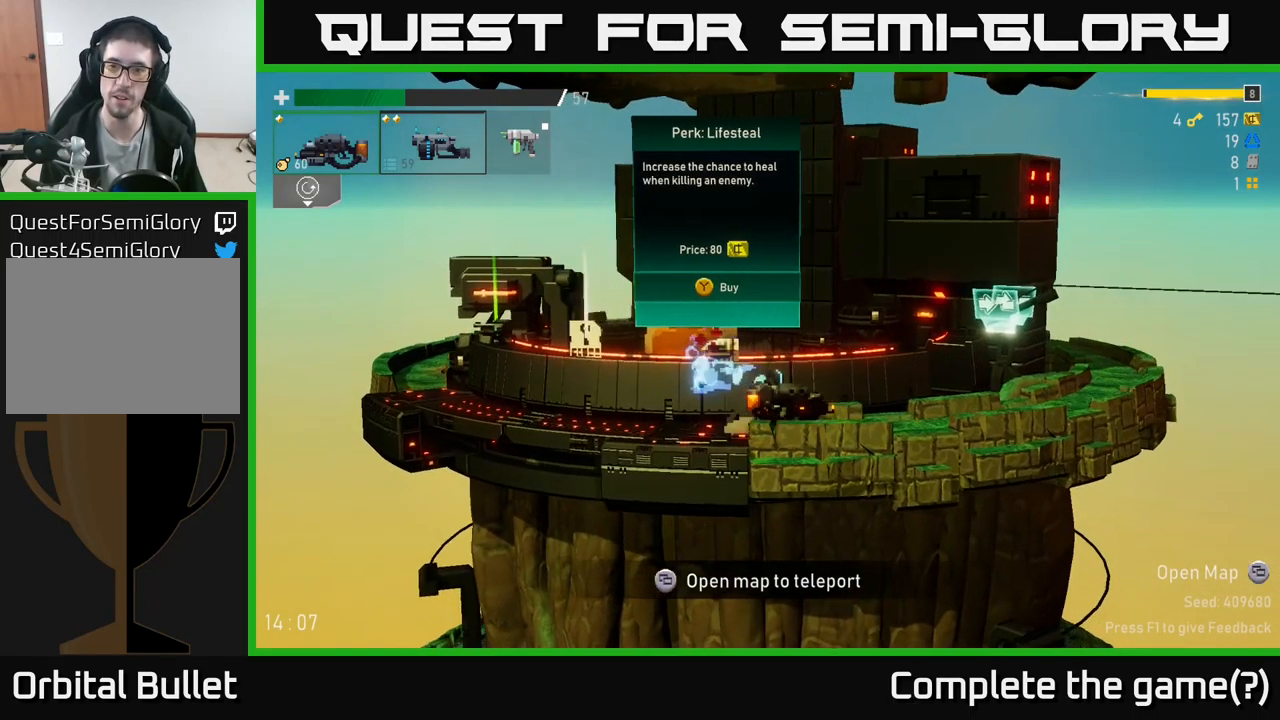
{"buttons": [], "left_stick": "left", "right_stick": "center", "events": [[350, "left_stick", "left"]]}
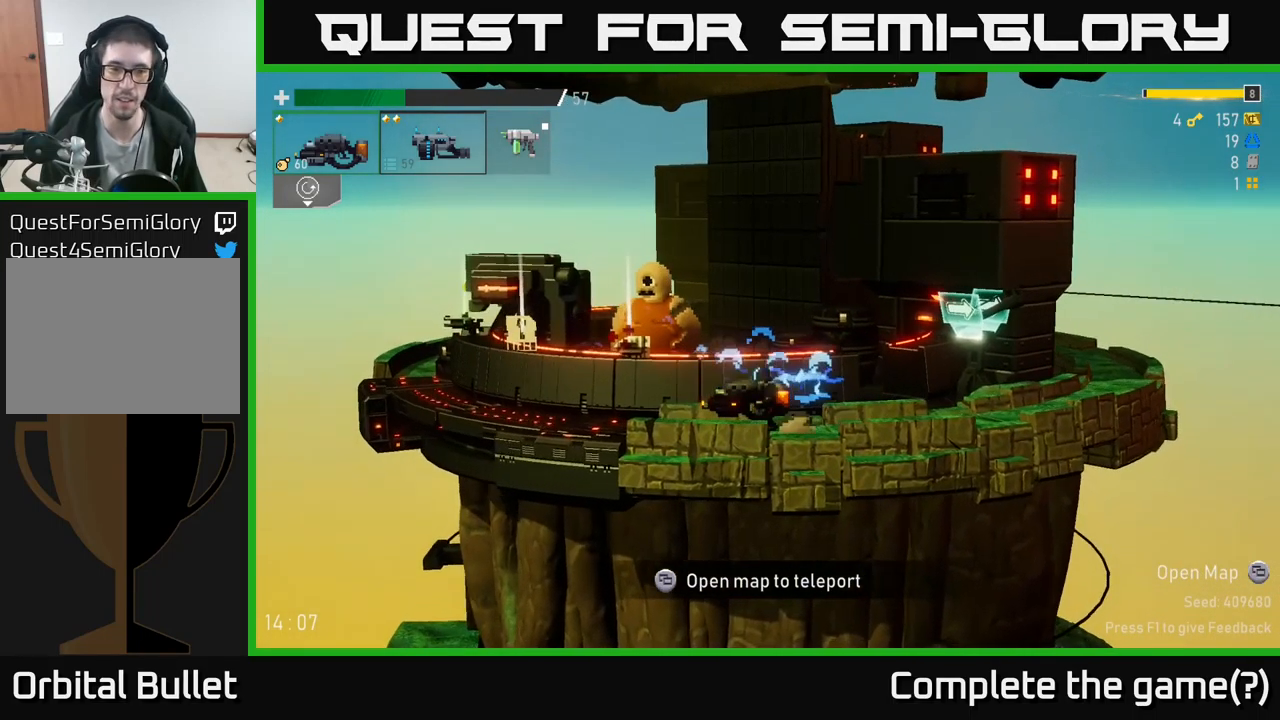
{"buttons": [], "left_stick": "left", "right_stick": "center", "events": [[384, "Y", "down"], [417, "Y", "up"]]}
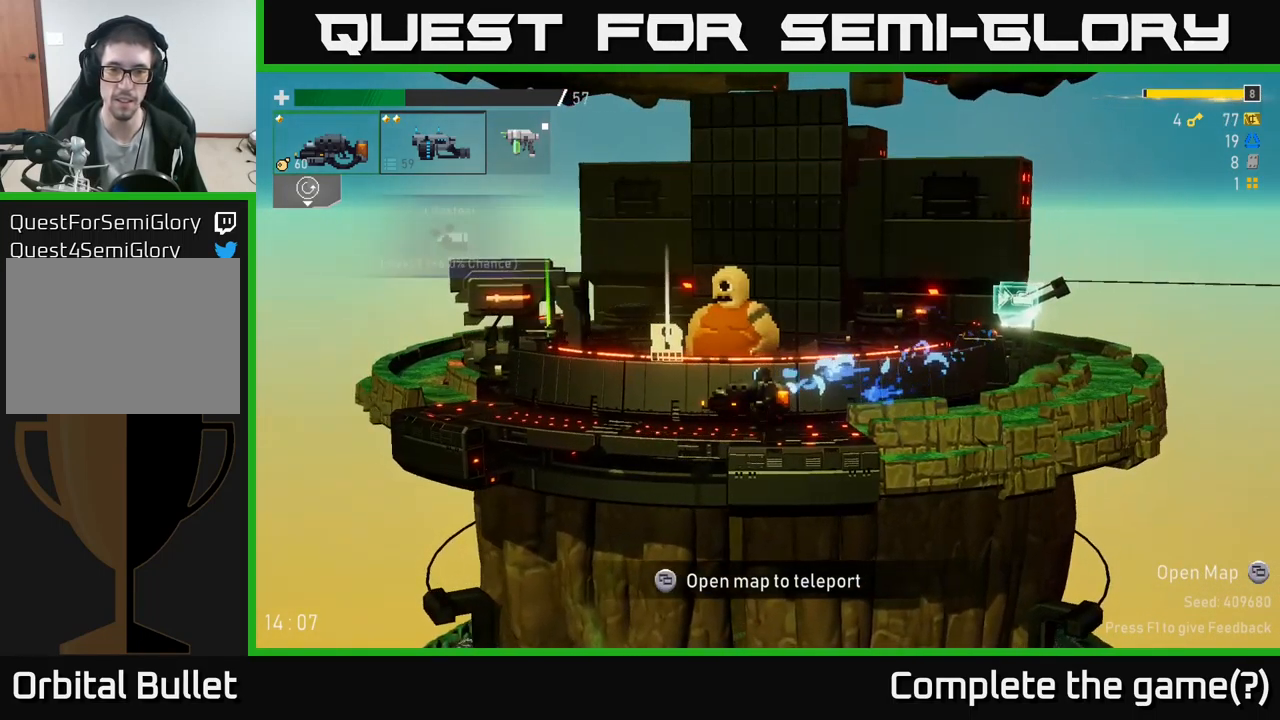
{"buttons": [], "left_stick": "left", "right_stick": "center", "events": []}
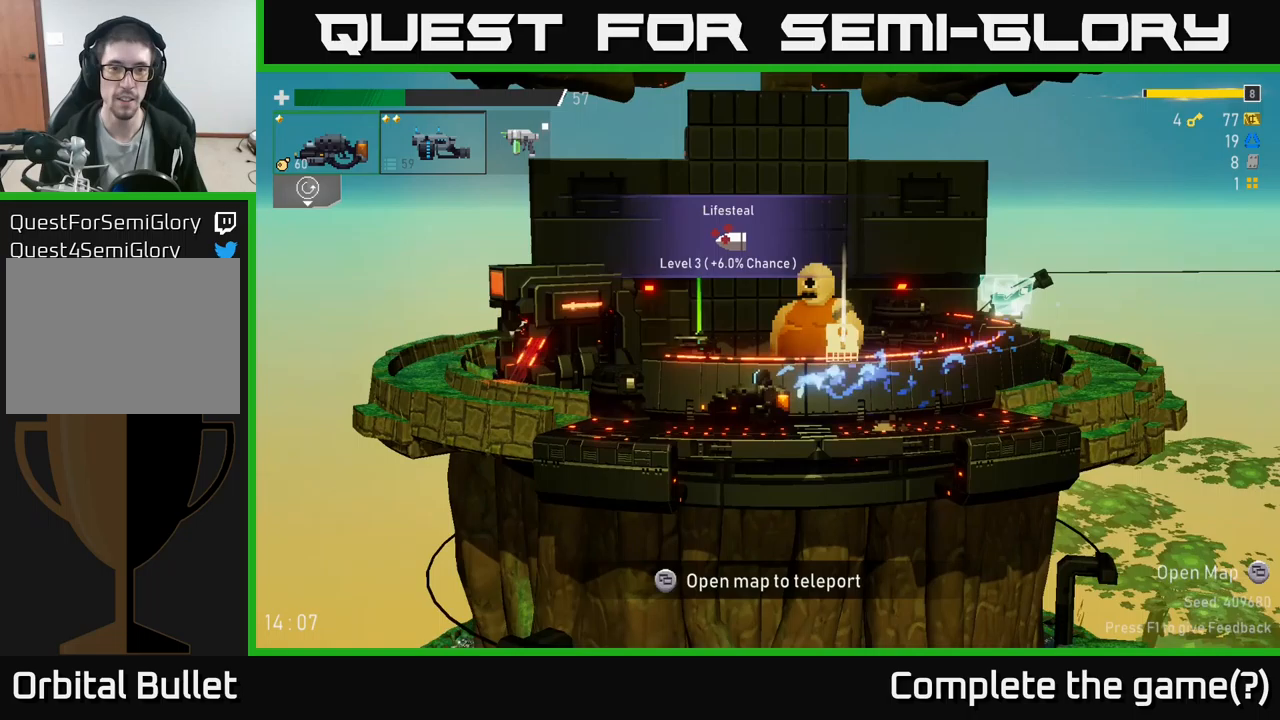
{"buttons": [], "left_stick": "left", "right_stick": "center", "events": [[67, "left_stick", "center"], [283, "left_stick", "left"]]}
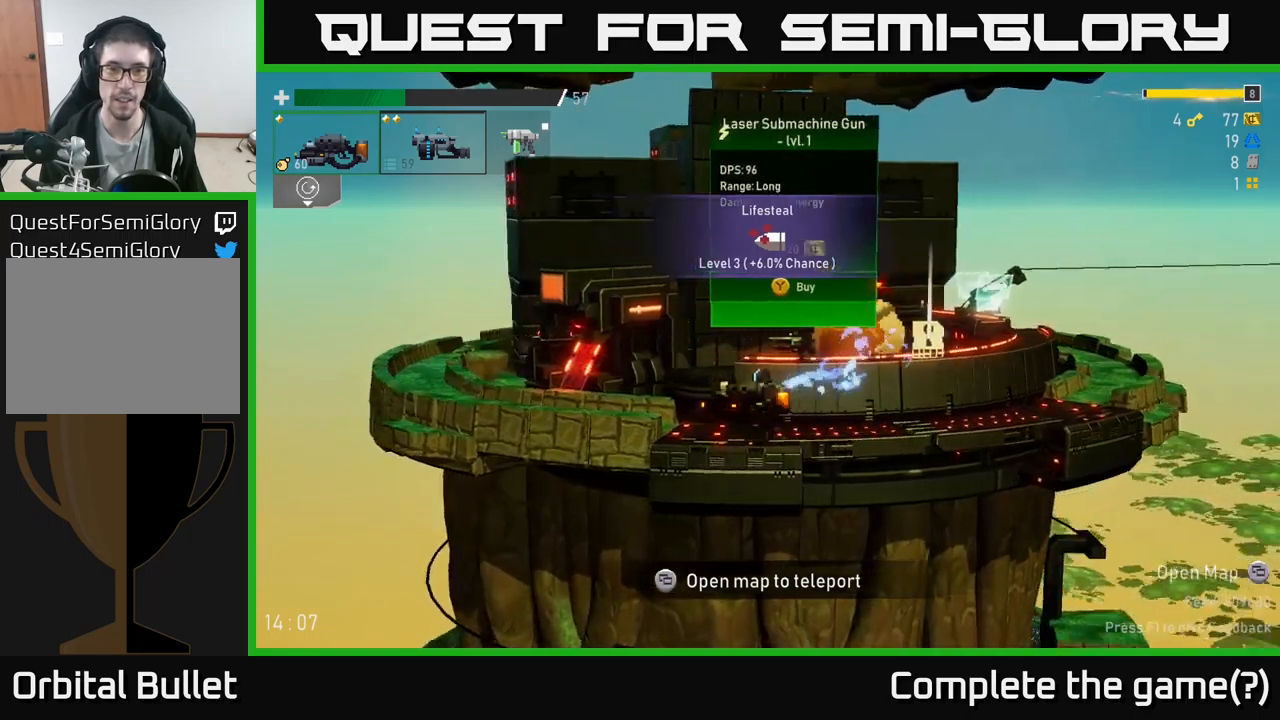
{"buttons": [], "left_stick": "right", "right_stick": "center", "events": [[233, "left_stick", "center"], [317, "left_stick", "right"]]}
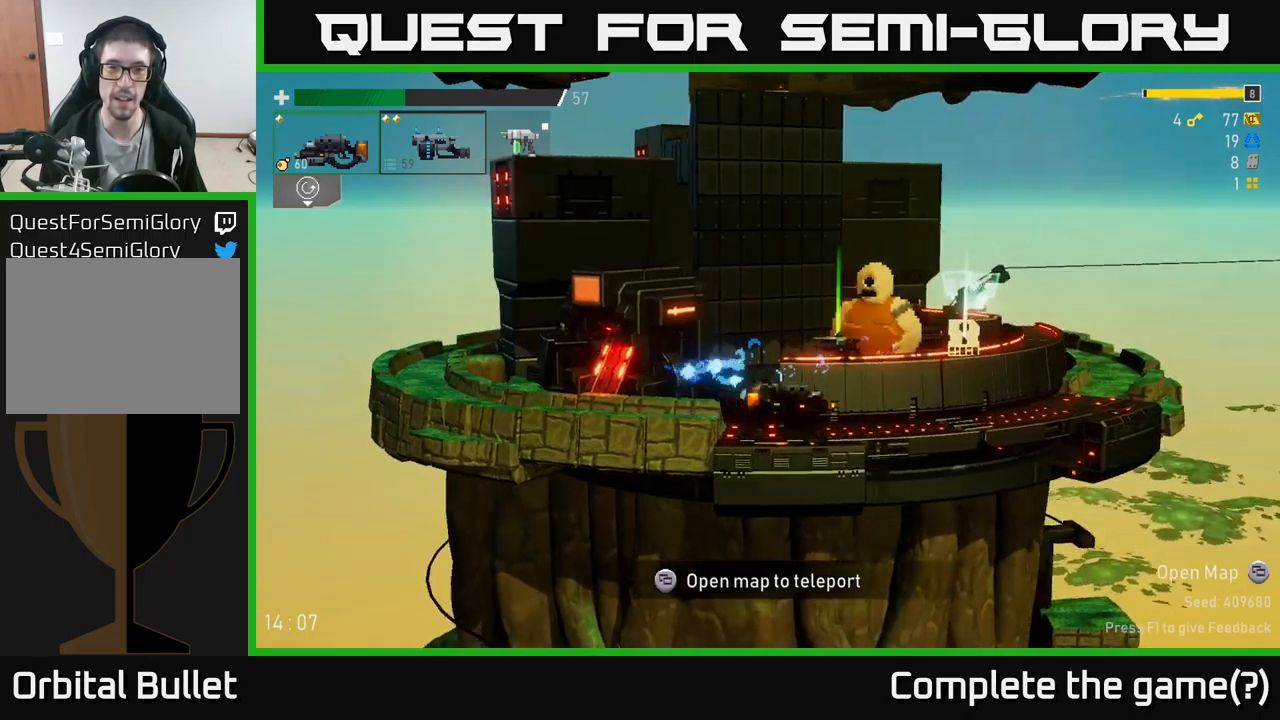
{"buttons": [], "left_stick": "left", "right_stick": "center", "events": [[67, "left_stick", "left"]]}
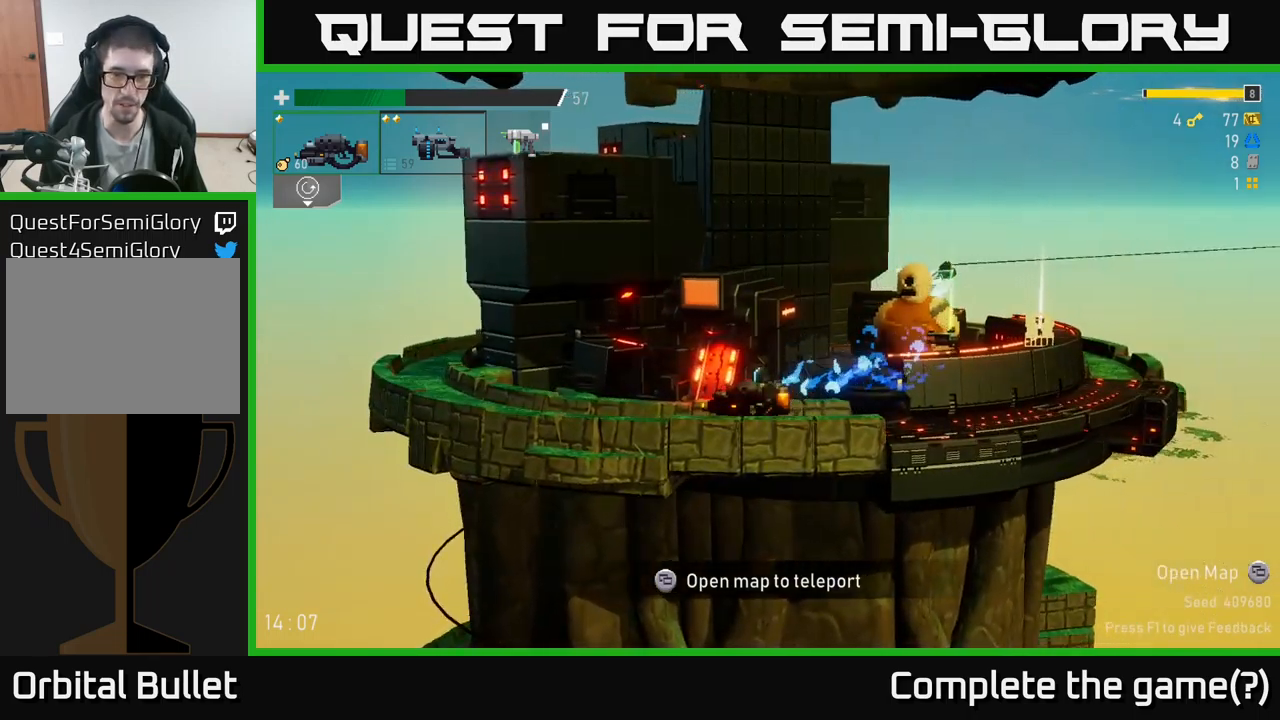
{"buttons": [], "left_stick": "center", "right_stick": "center", "events": [[117, "left_stick", "center"], [183, "Y", "down"], [233, "Y", "up"]]}
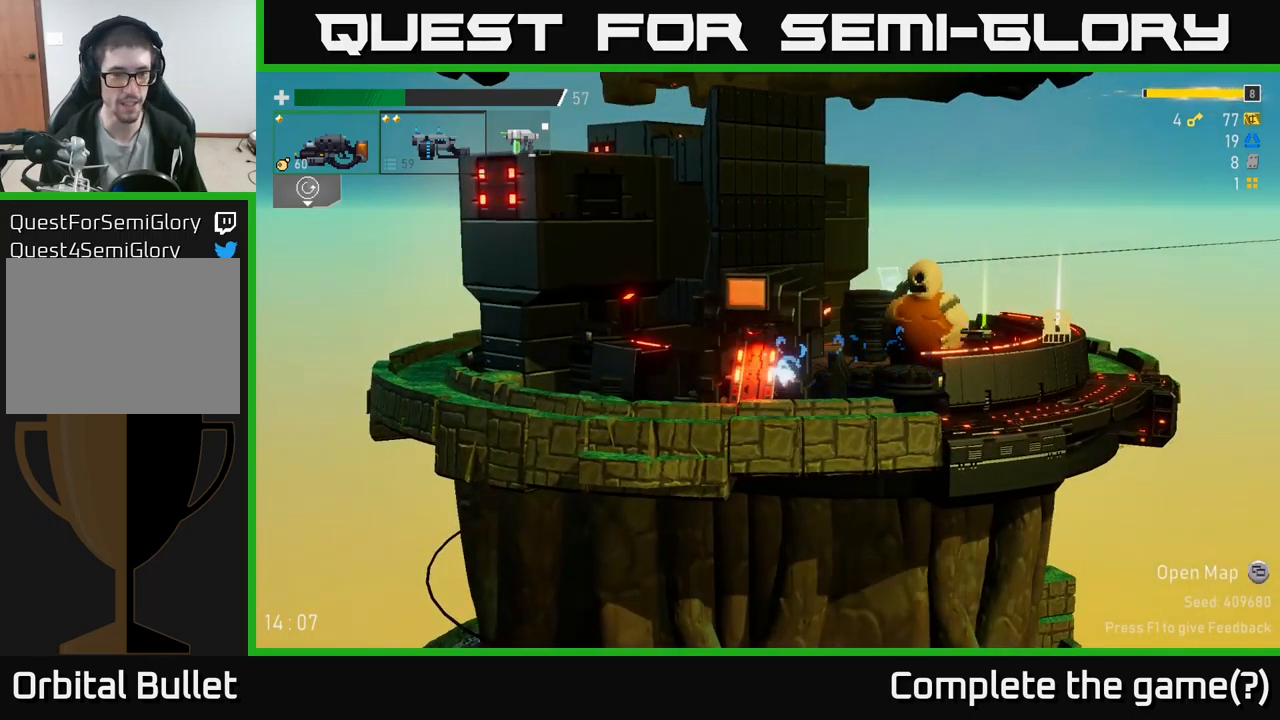
{"buttons": [], "left_stick": "center", "right_stick": "center", "events": []}
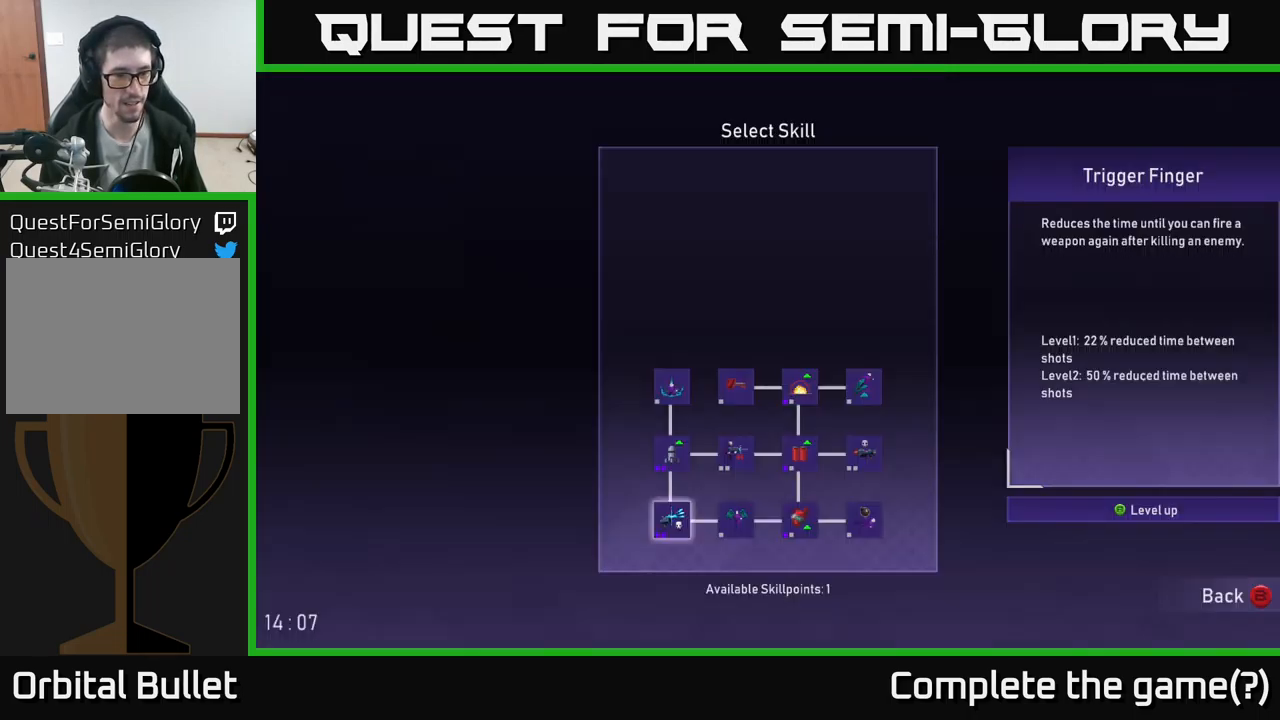
{"buttons": ["DPAD_RIGHT"], "left_stick": "center", "right_stick": "center", "events": [[500, "DPAD_RIGHT", "down"]]}
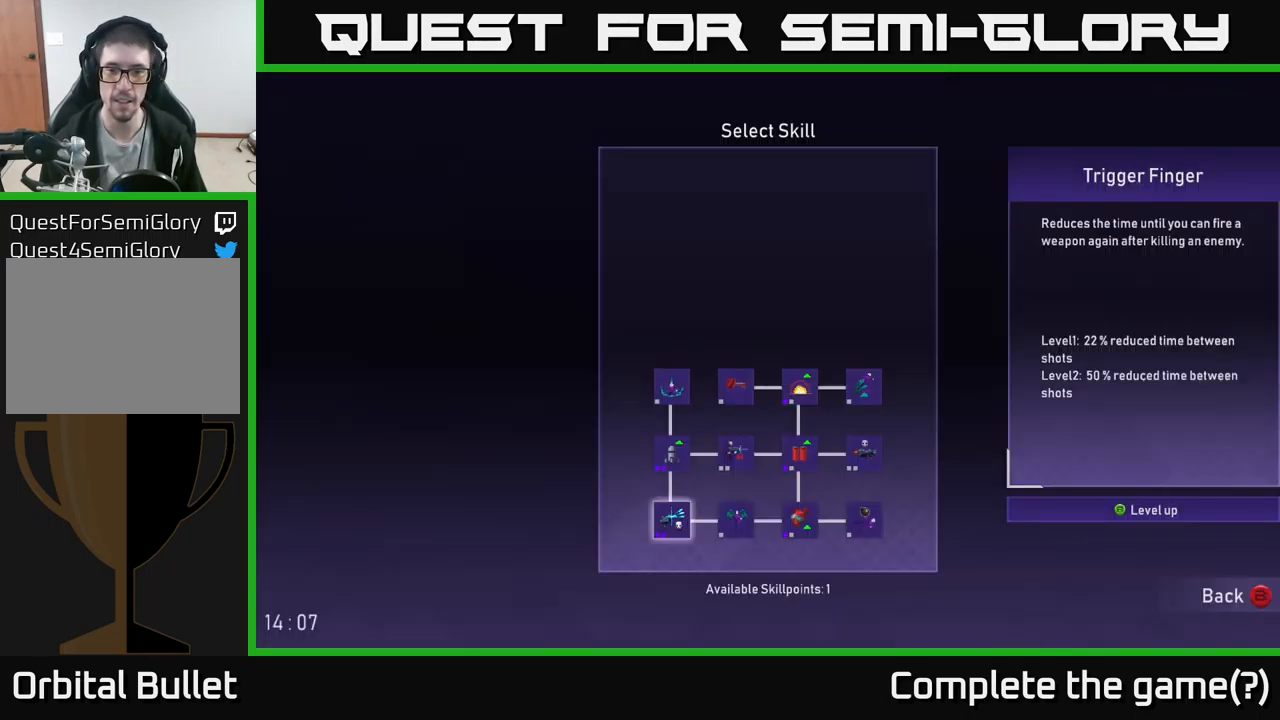
{"buttons": [], "left_stick": "center", "right_stick": "center", "events": [[100, "DPAD_RIGHT", "up"], [350, "DPAD_RIGHT", "down"], [433, "DPAD_RIGHT", "up"]]}
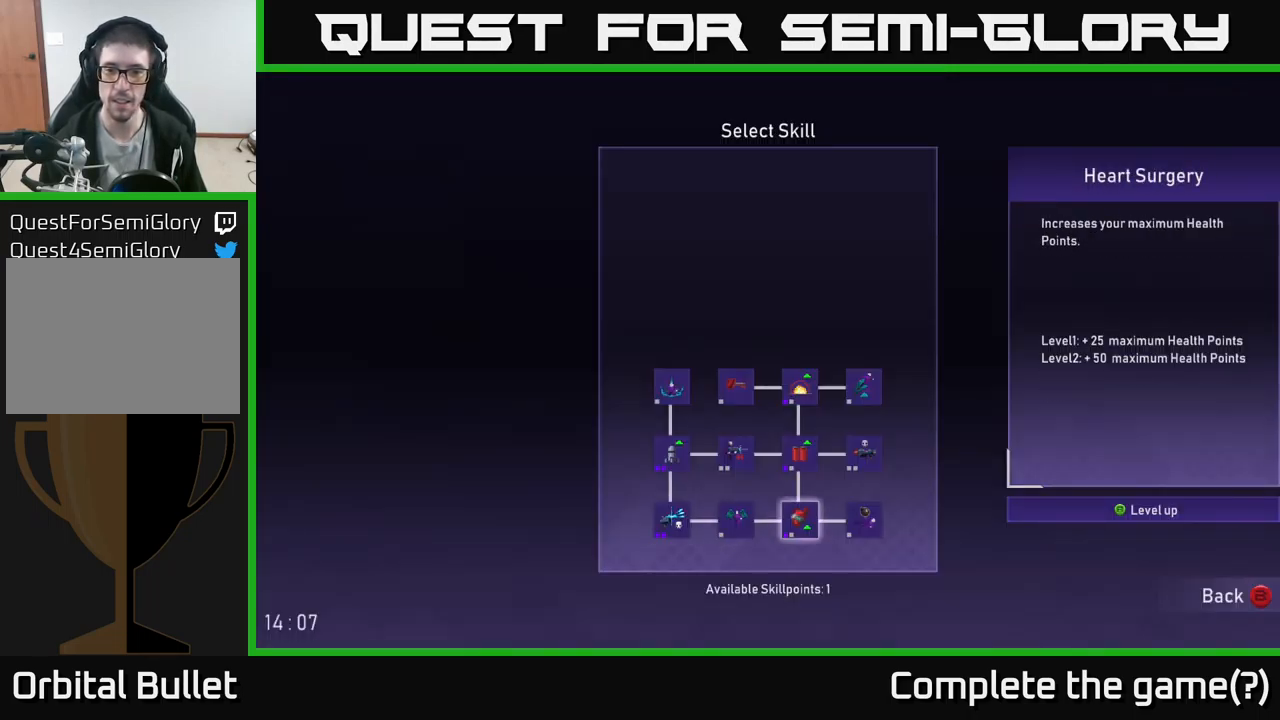
{"buttons": ["DPAD_RIGHT"], "left_stick": "center", "right_stick": "center", "events": [[50, "DPAD_UP", "down"], [167, "DPAD_UP", "up"], [483, "DPAD_RIGHT", "down"]]}
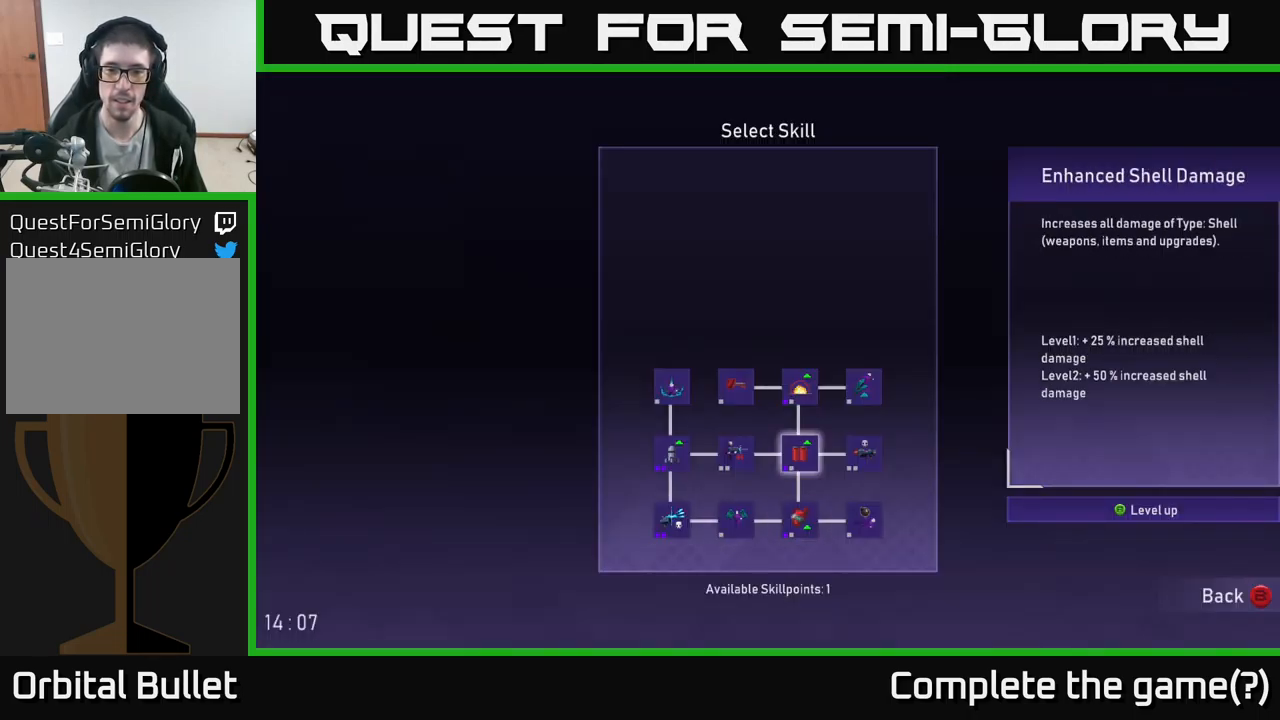
{"buttons": [], "left_stick": "center", "right_stick": "center", "events": [[117, "DPAD_RIGHT", "up"], [233, "DPAD_LEFT", "down"], [367, "DPAD_LEFT", "up"]]}
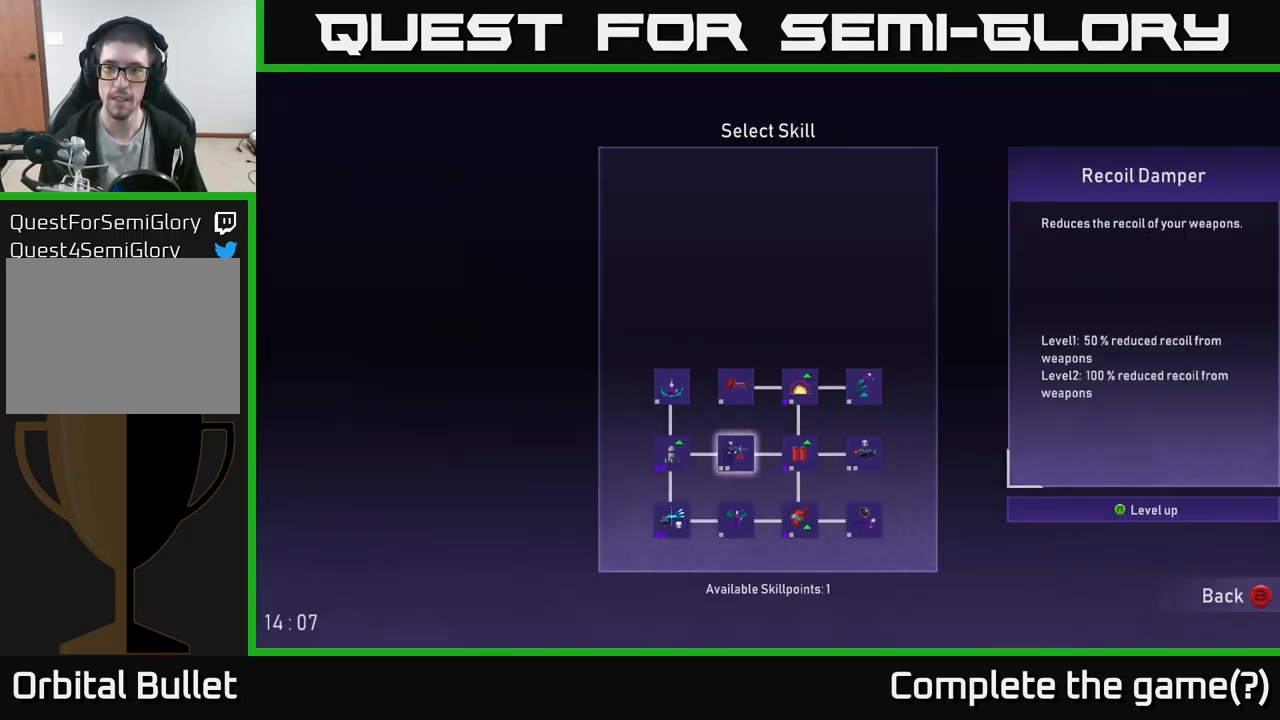
{"buttons": [], "left_stick": "center", "right_stick": "center", "events": [[67, "DPAD_UP", "down"], [167, "DPAD_UP", "up"], [400, "DPAD_RIGHT", "down"], [467, "DPAD_RIGHT", "up"]]}
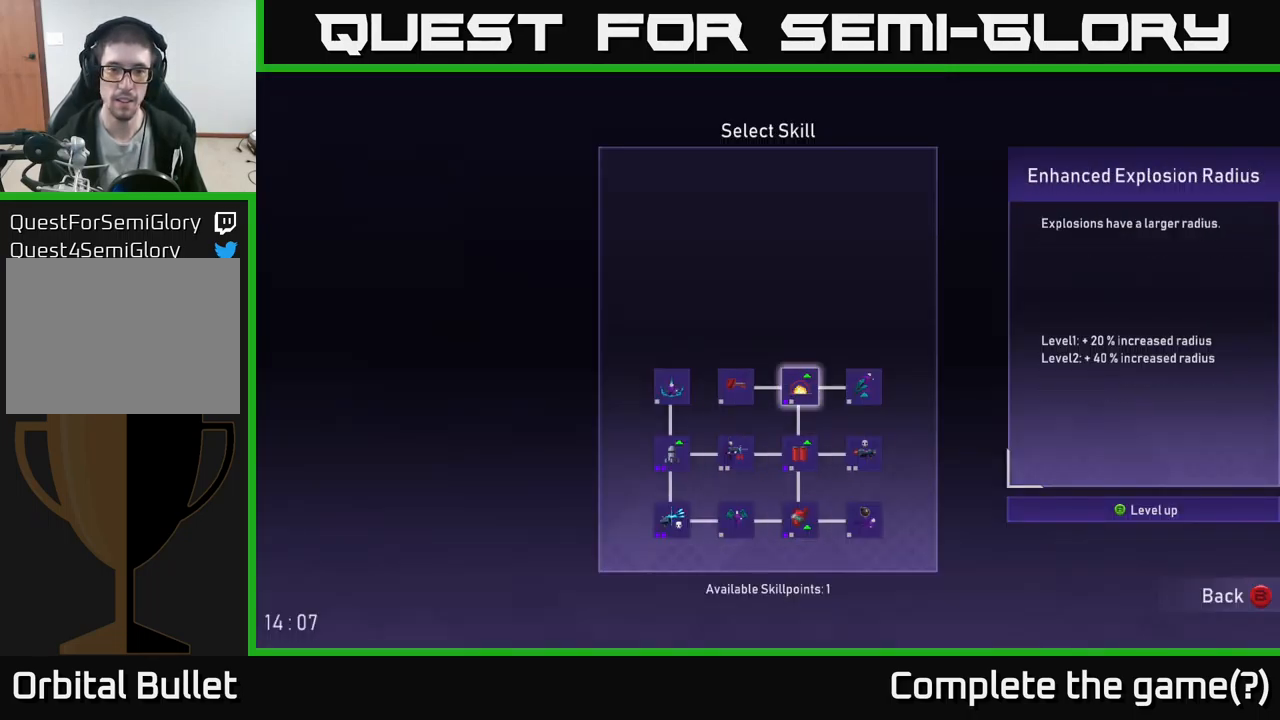
{"buttons": [], "left_stick": "center", "right_stick": "center", "events": [[333, "DPAD_RIGHT", "down"], [399, "DPAD_RIGHT", "up"]]}
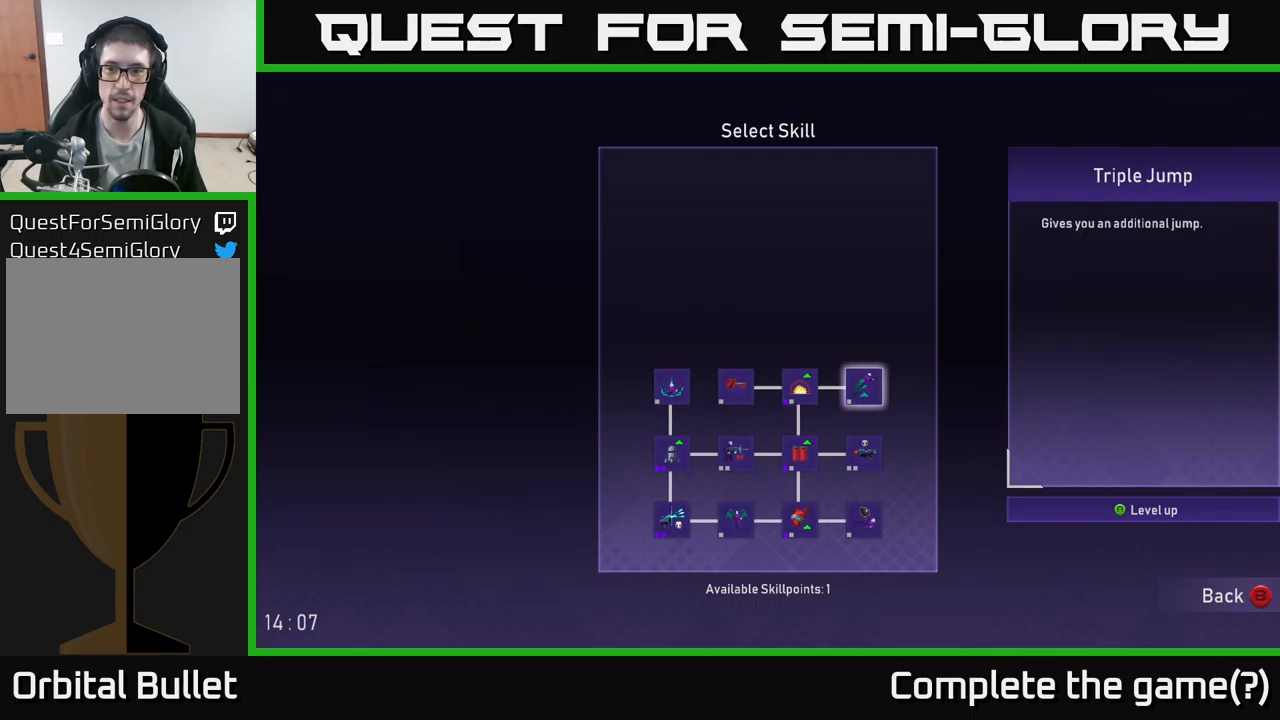
{"buttons": [], "left_stick": "center", "right_stick": "center", "events": [[367, "A", "down"], [433, "A", "up"]]}
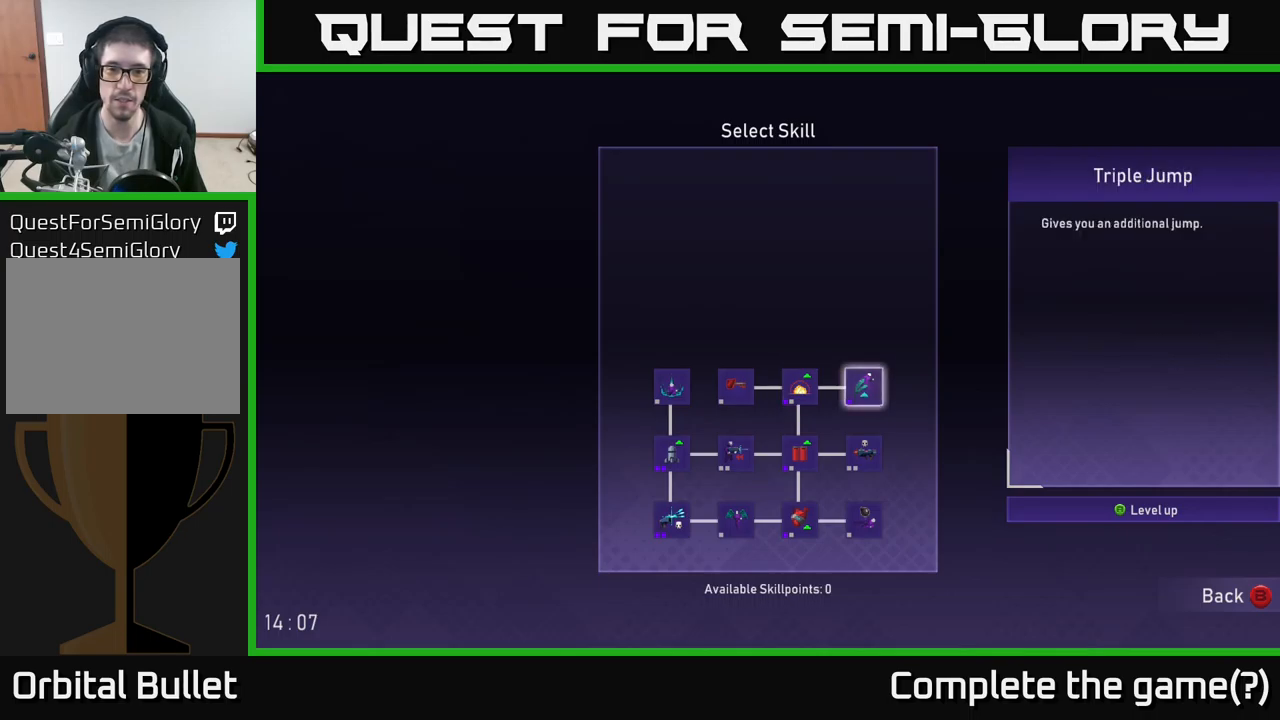
{"buttons": [], "left_stick": "left", "right_stick": "center", "events": [[133, "B", "down"], [217, "B", "up"], [300, "left_stick", "left"]]}
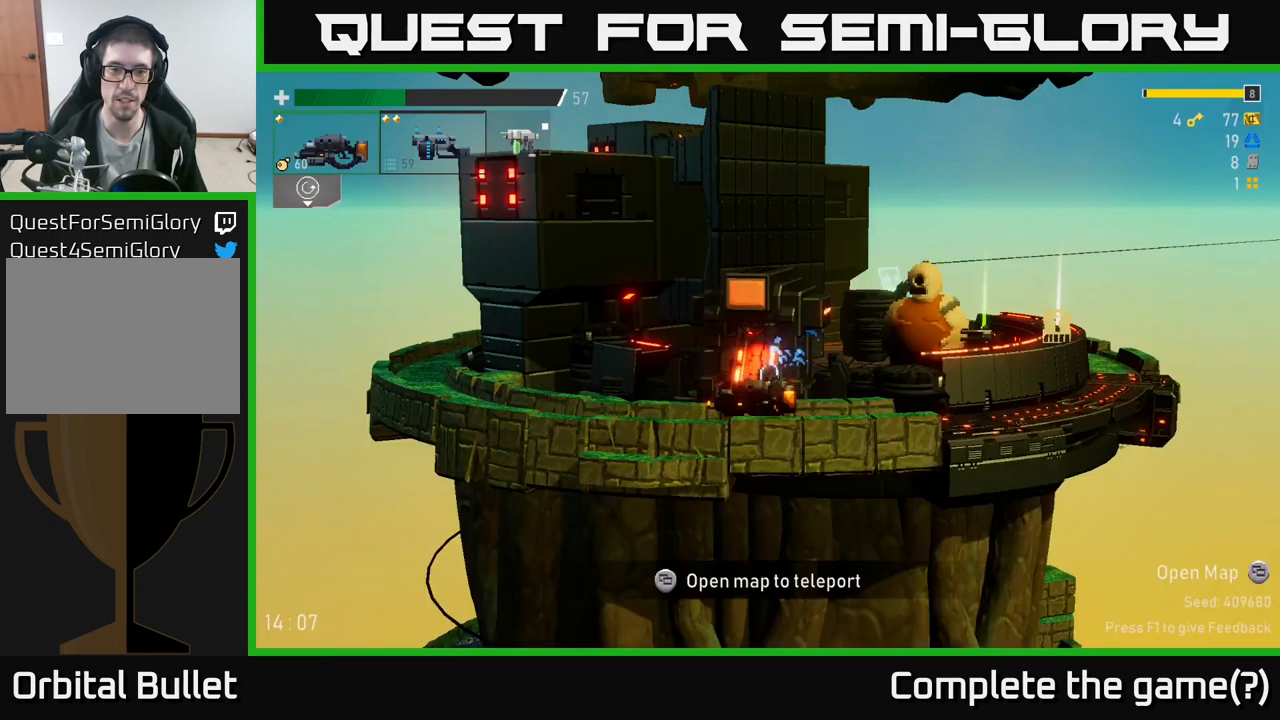
{"buttons": ["A"], "left_stick": "left", "right_stick": "center", "events": [[417, "A", "down"]]}
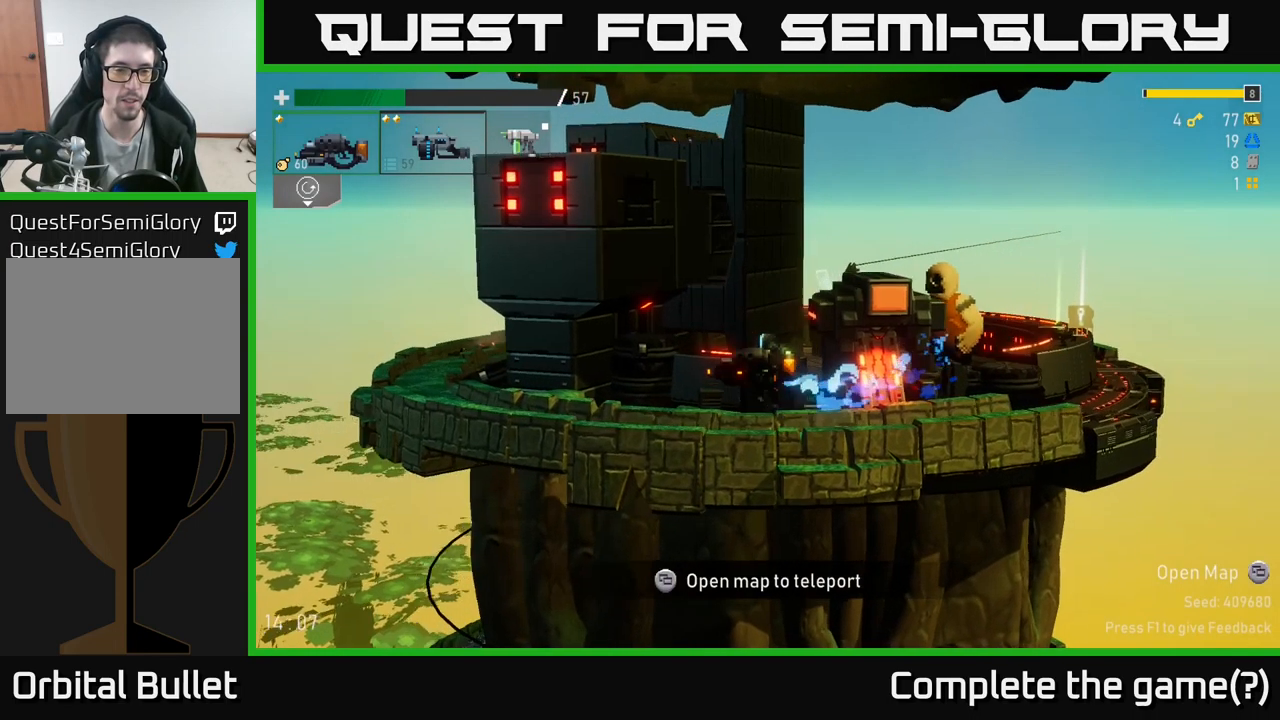
{"buttons": [], "left_stick": "left", "right_stick": "center", "events": [[33, "A", "up"], [267, "A", "down"], [433, "A", "up"]]}
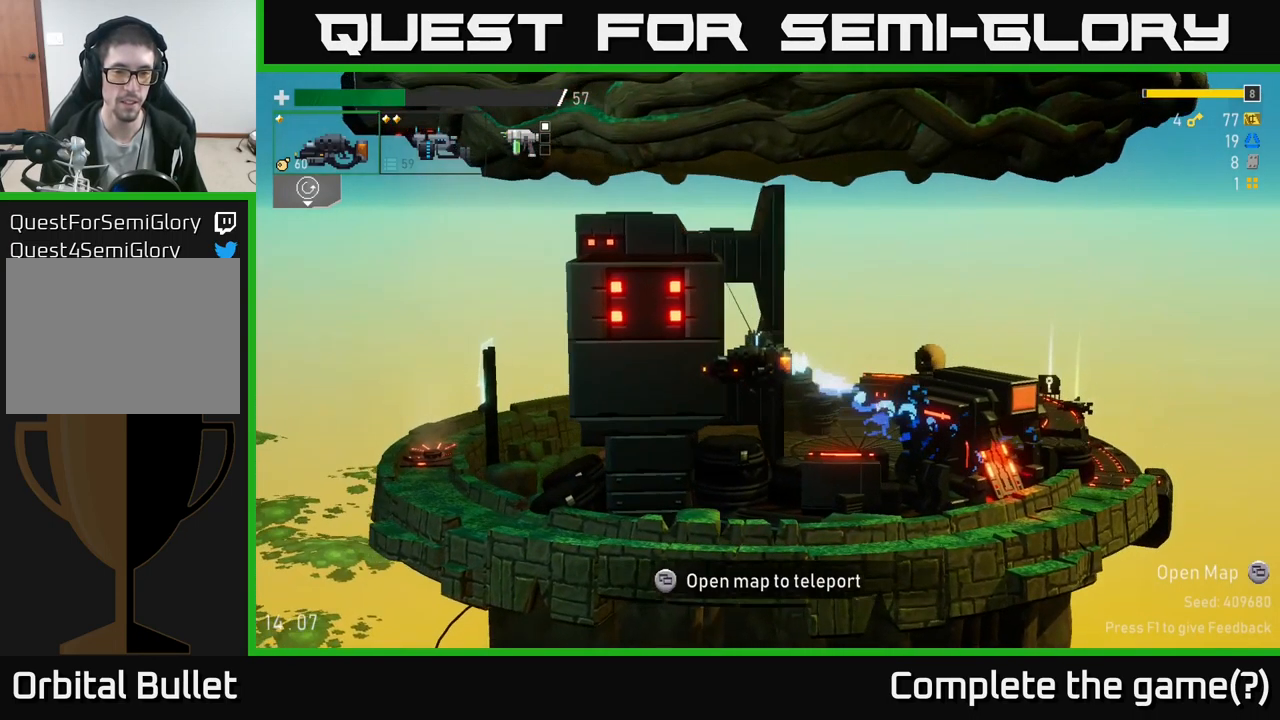
{"buttons": ["A"], "left_stick": "left", "right_stick": "center", "events": [[100, "A", "down"], [250, "A", "up"], [417, "A", "down"]]}
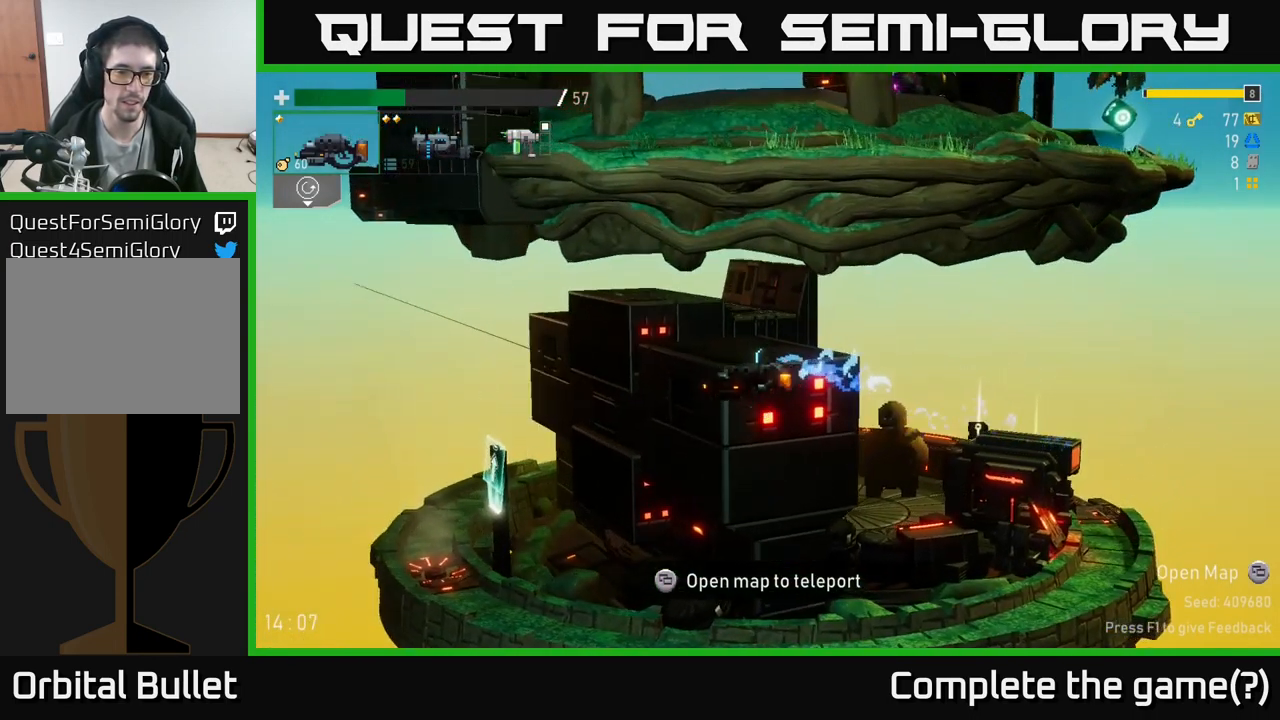
{"buttons": [], "left_stick": "left", "right_stick": "center", "events": [[133, "A", "up"]]}
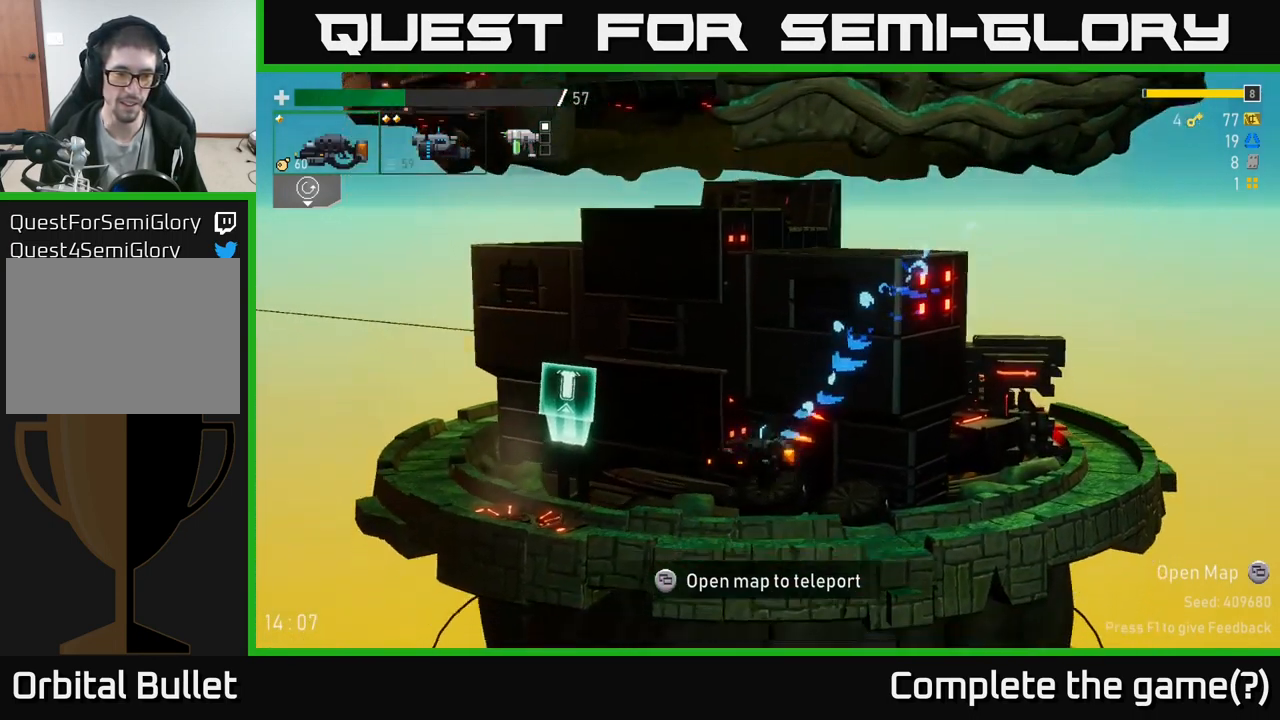
{"buttons": [], "left_stick": "left", "right_stick": "center", "events": []}
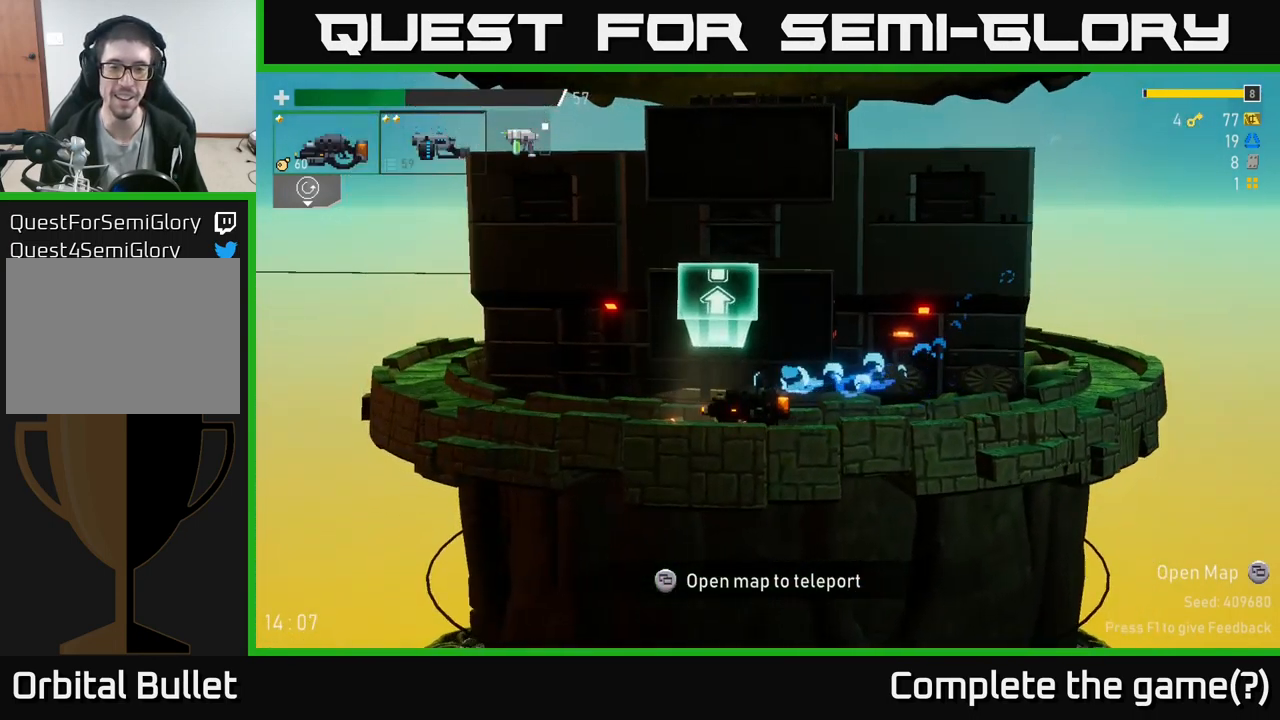
{"buttons": [], "left_stick": "center", "right_stick": "center", "events": [[133, "Y", "down"], [217, "left_stick", "center"], [233, "Y", "up"]]}
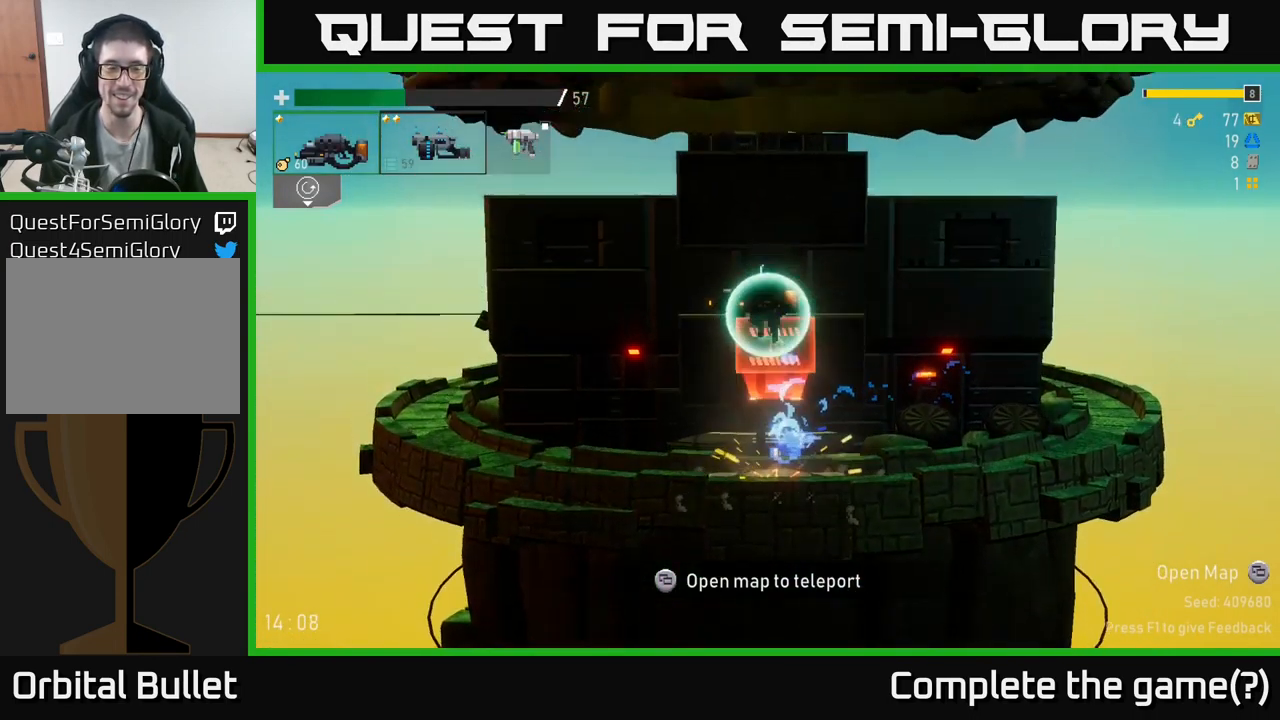
{"buttons": [], "left_stick": "center", "right_stick": "center", "events": []}
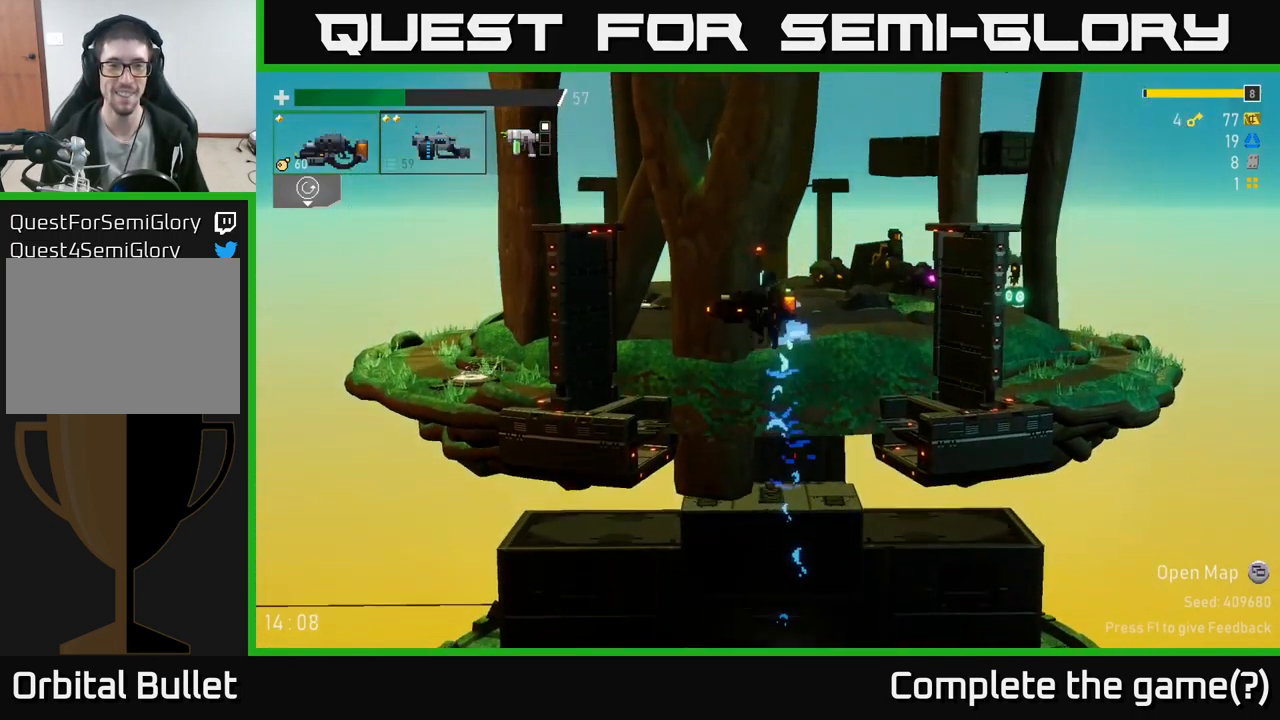
{"buttons": [], "left_stick": "left", "right_stick": "center", "events": [[500, "left_stick", "left"]]}
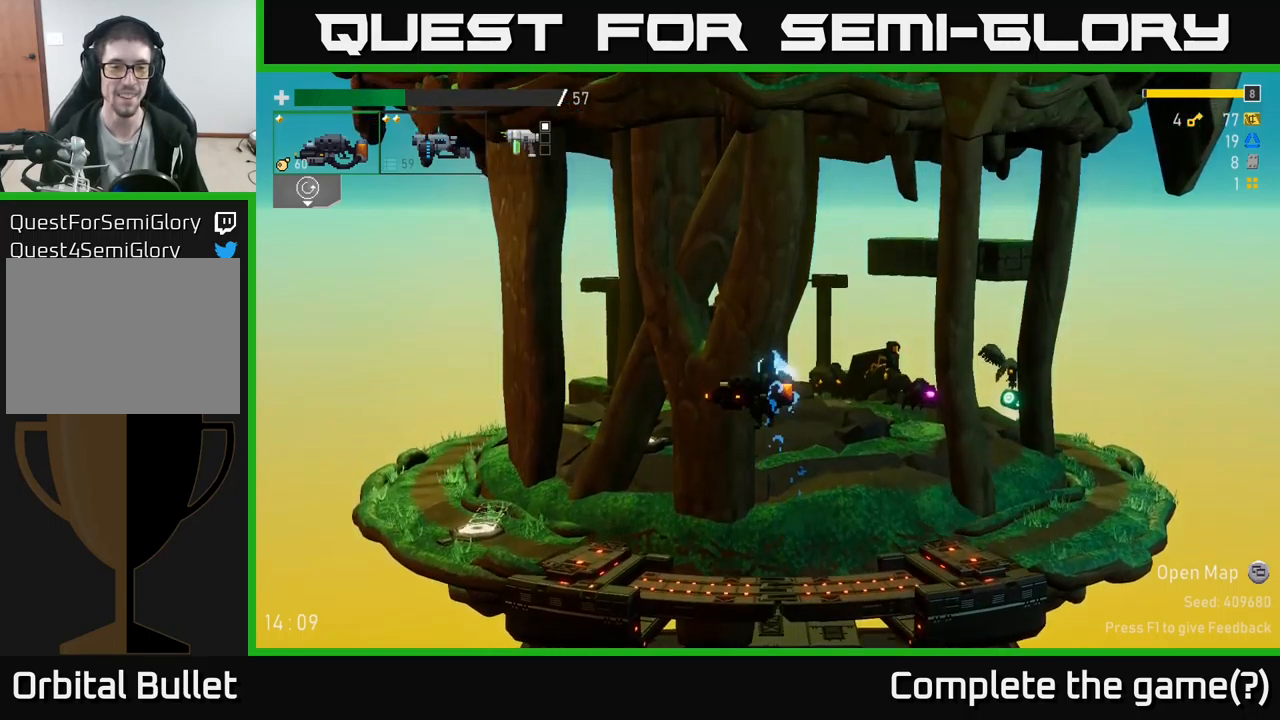
{"buttons": [], "left_stick": "right", "right_stick": "center", "events": [[217, "left_stick", "right"]]}